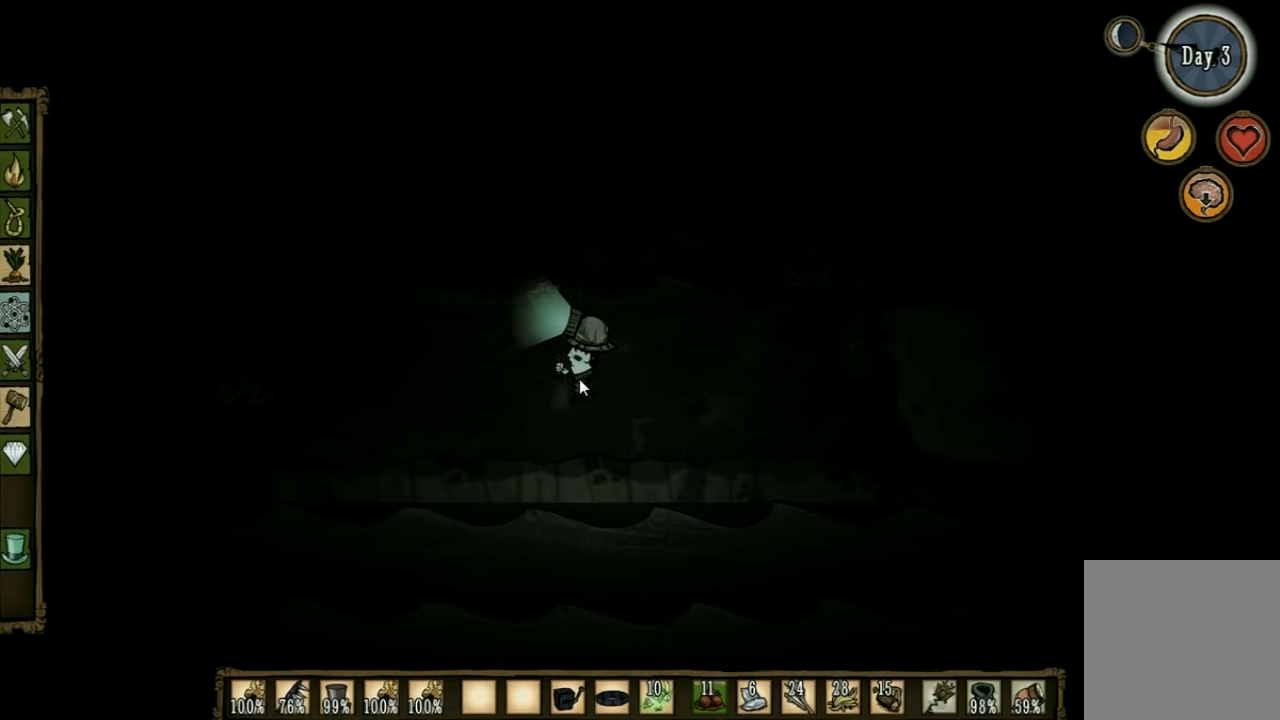
Gameplay with keyboard; each line is a JSON object with the keys held at the frame after it. "events" lists presses ("down") and releases ("up") of "1", "2", "3", "4", "5", "a", "c", "ctrl", "d", "e", "f", "q", "r", "s", "shift", "space", "tab", "v", "w", "x" and "z" between this image and that frame as [ms after this image, input, new state], when the widget could be followed in between. No other keys are recorded. Mouse input is not recorded. Not read: other_keys.
{"keys": ["a"], "events": []}
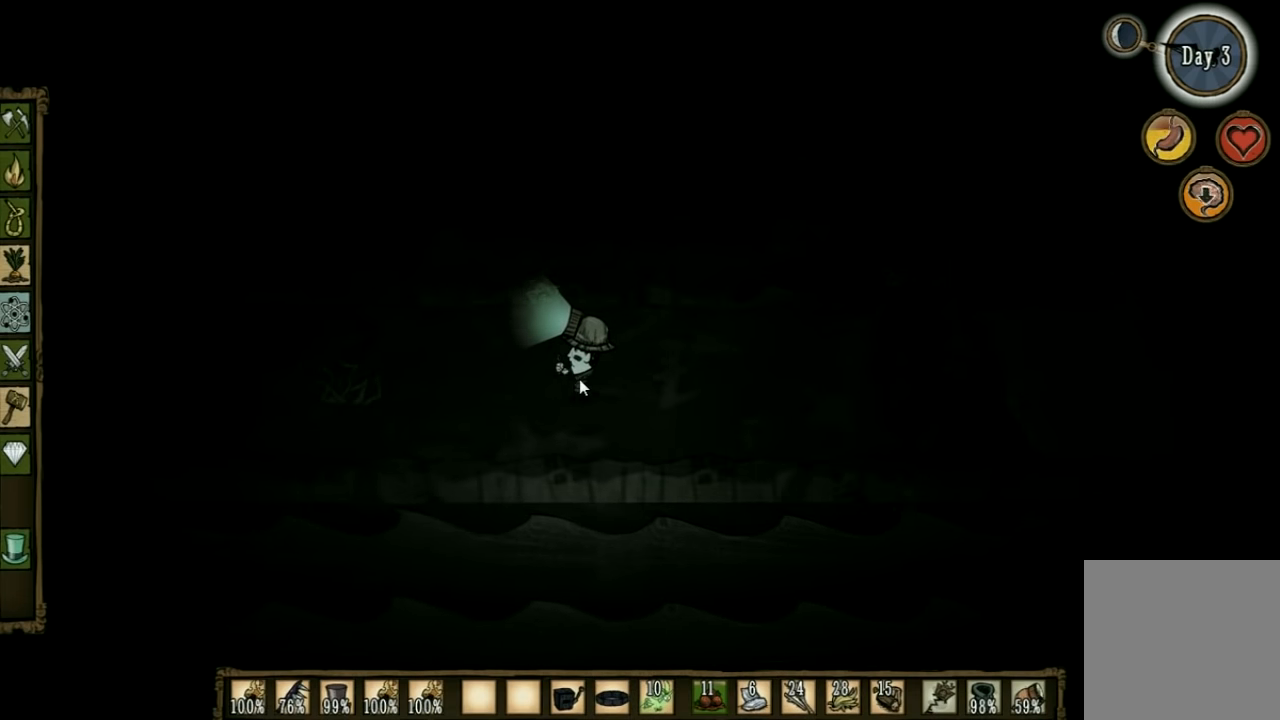
{"keys": ["tab"], "events": [[400, "a", "up"], [500, "tab", "down"]]}
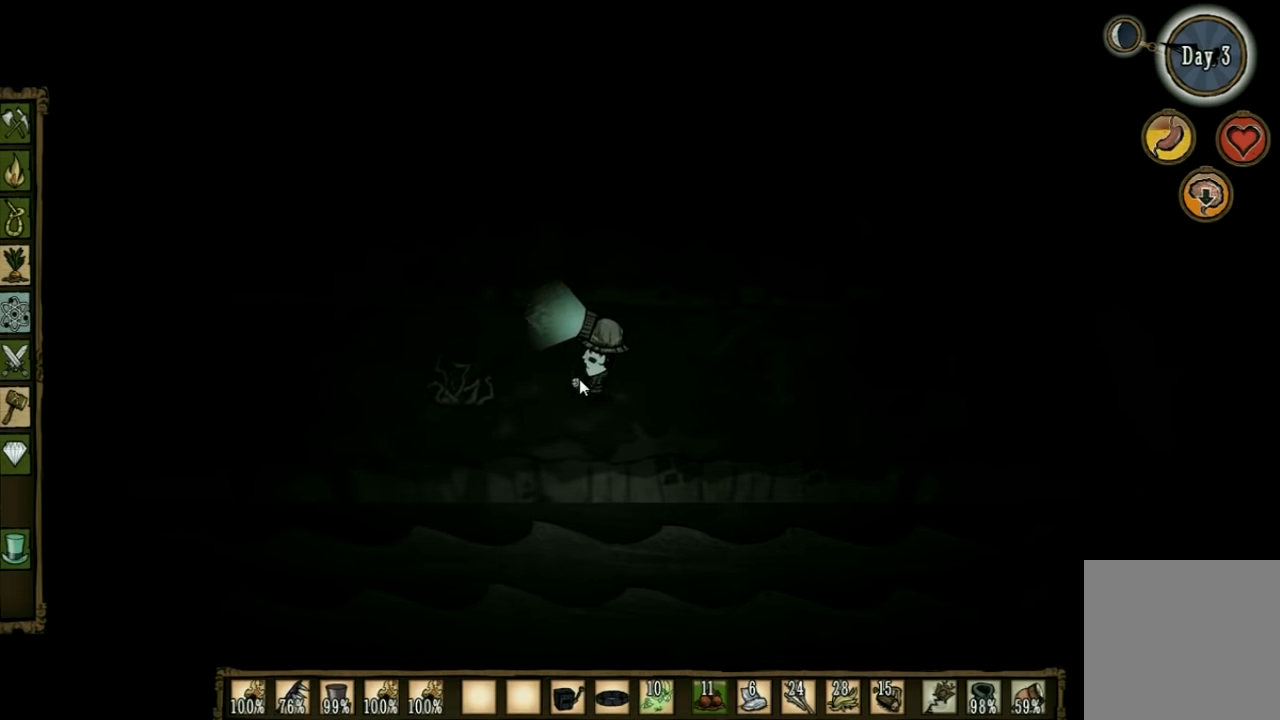
{"keys": [], "events": [[134, "tab", "up"]]}
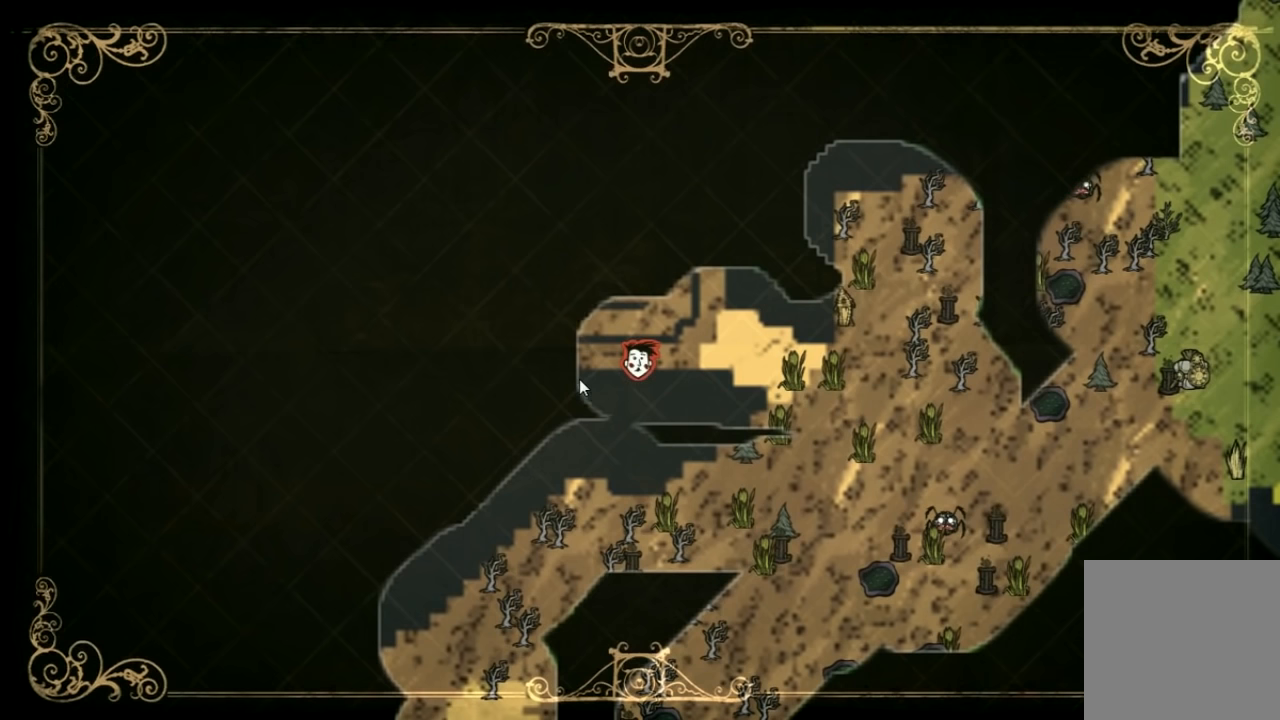
{"keys": ["a"], "events": [[267, "tab", "down"], [333, "tab", "up"], [466, "a", "down"]]}
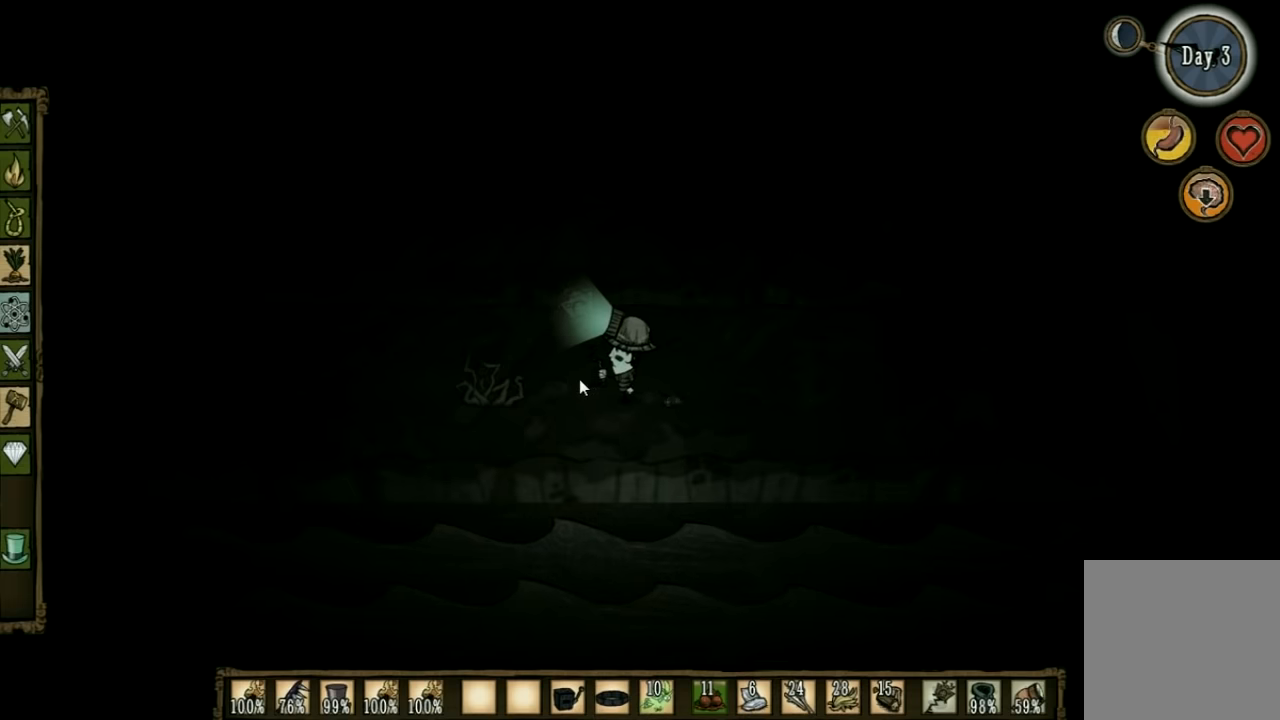
{"keys": ["a"], "events": []}
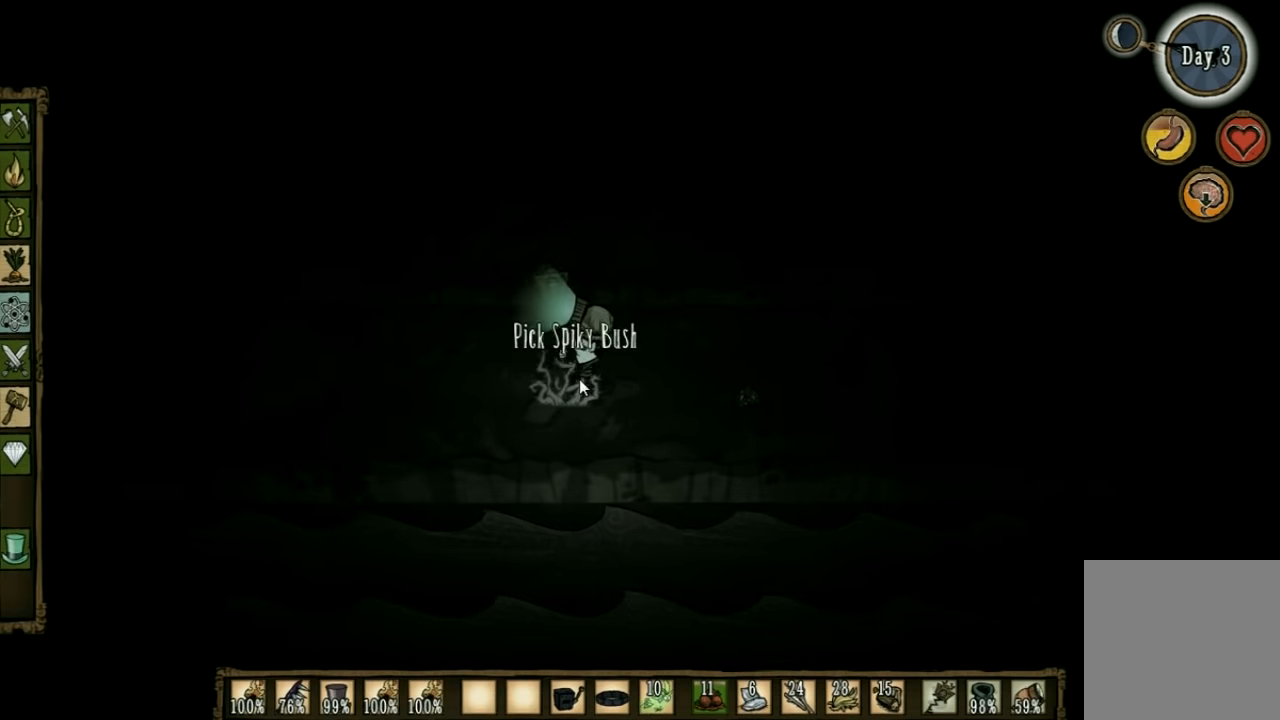
{"keys": ["a"], "events": []}
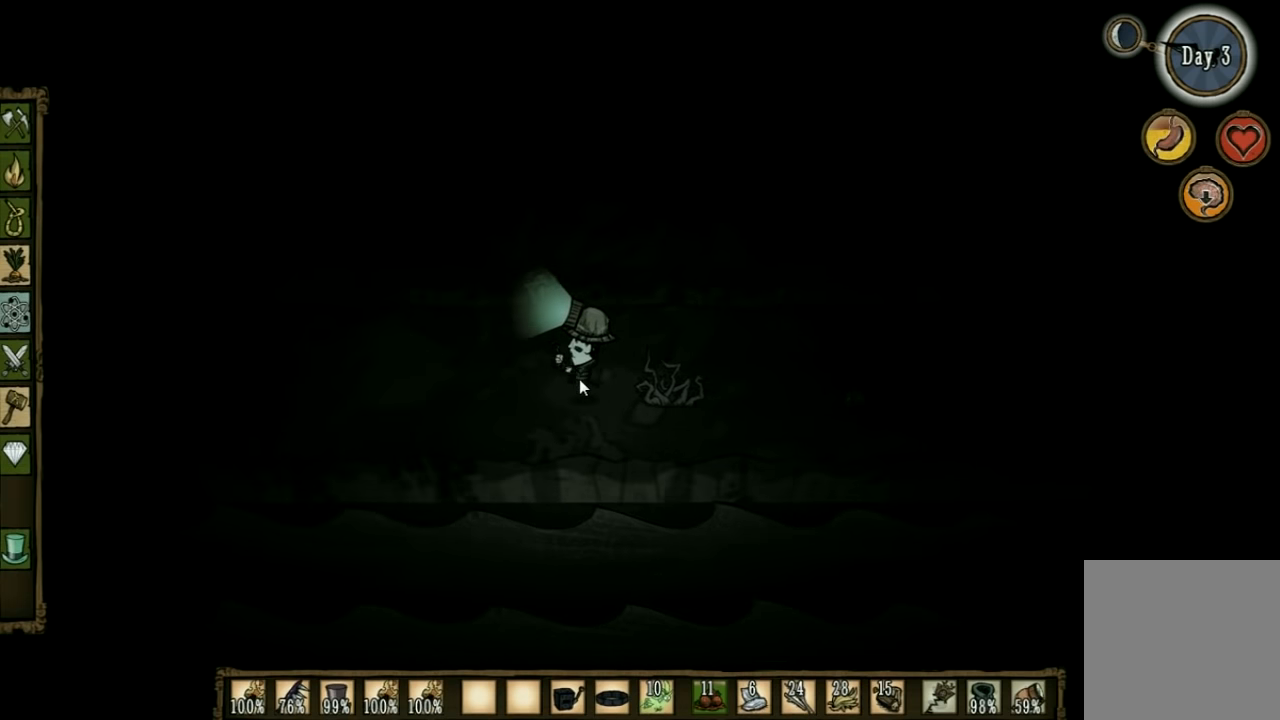
{"keys": ["tab"], "events": [[333, "a", "up"], [433, "tab", "down"]]}
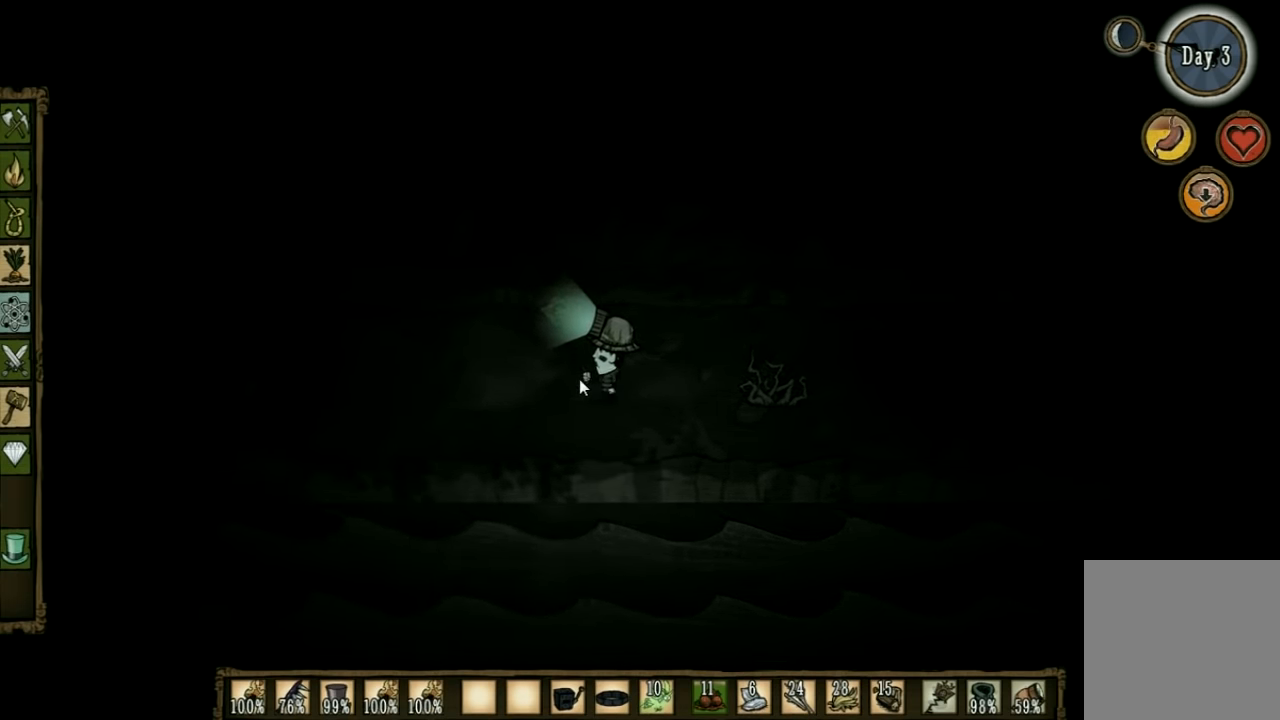
{"keys": [], "events": [[66, "tab", "up"]]}
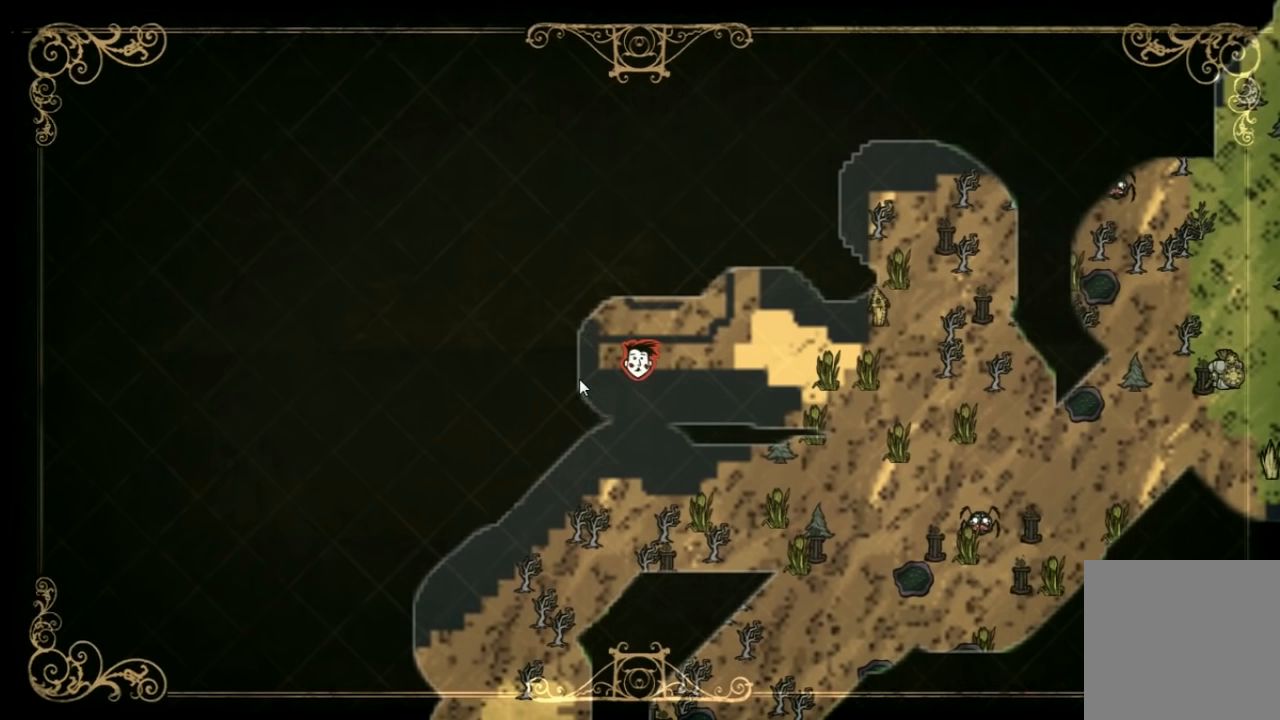
{"keys": [], "events": []}
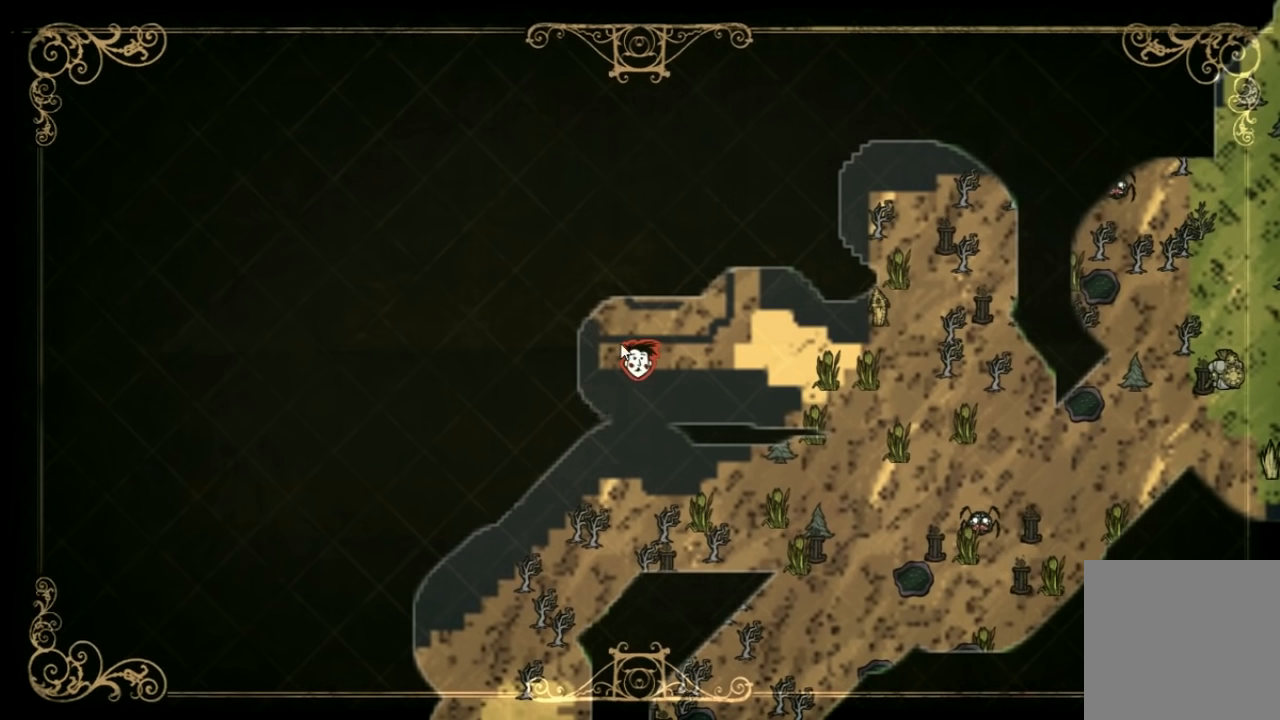
{"keys": [], "events": []}
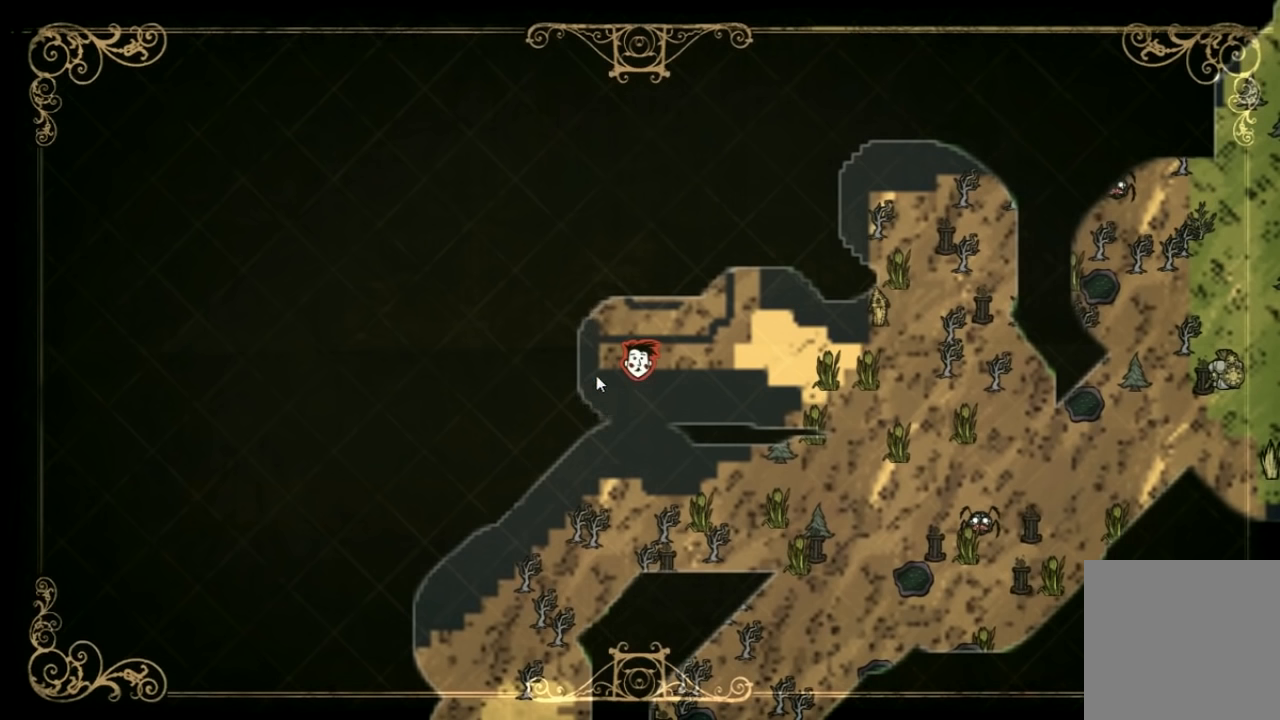
{"keys": ["a"], "events": [[166, "tab", "down"], [233, "tab", "up"], [333, "a", "down"]]}
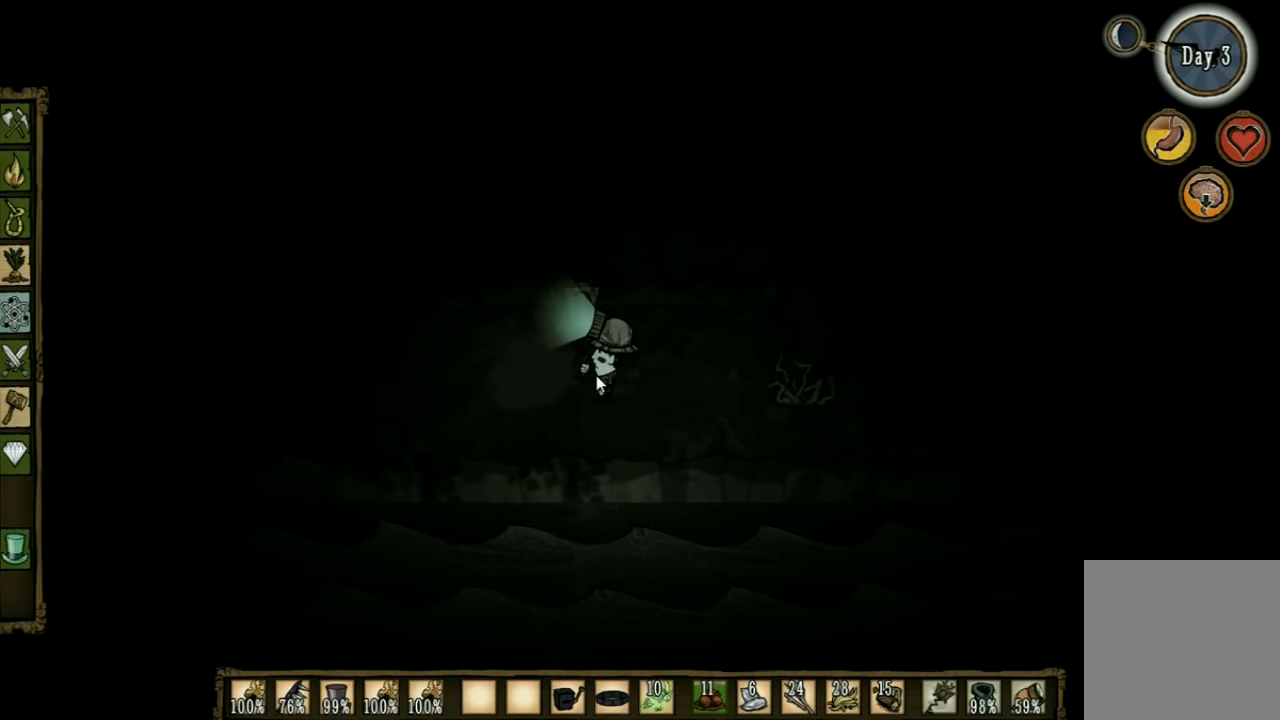
{"keys": ["a"], "events": []}
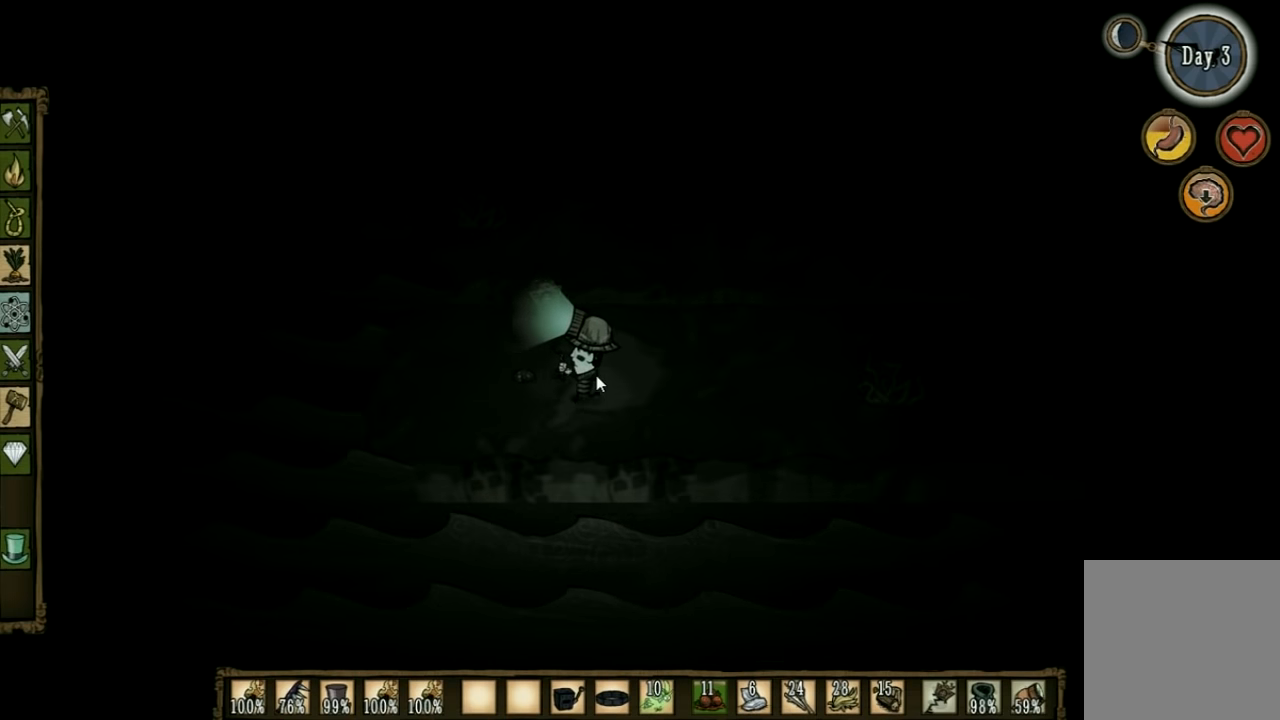
{"keys": ["d"], "events": [[366, "d", "down"], [400, "a", "up"]]}
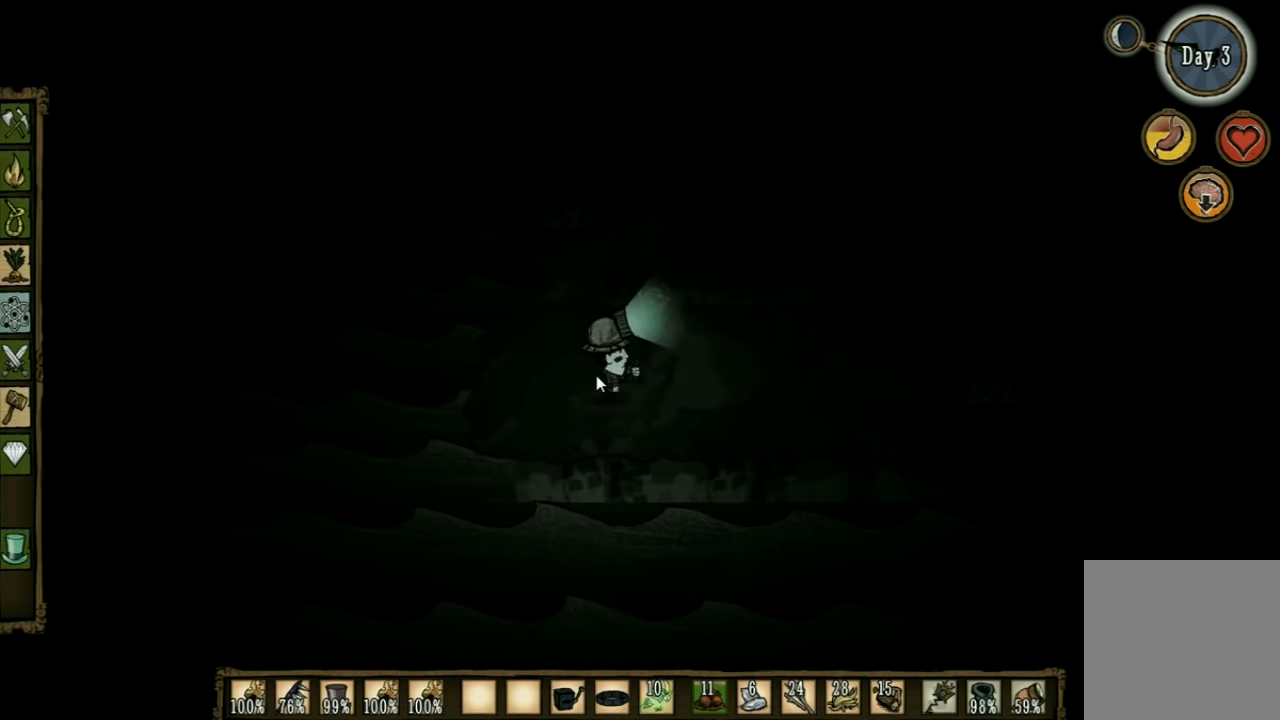
{"keys": ["d"], "events": []}
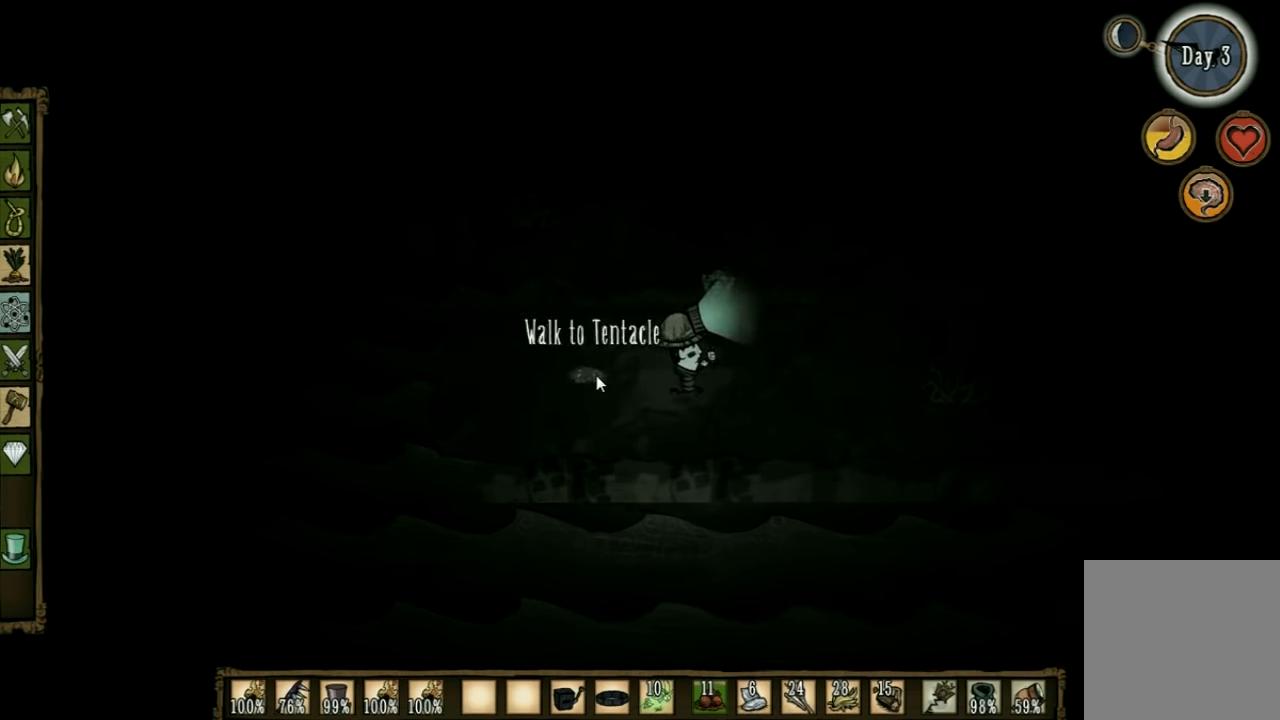
{"keys": ["d"], "events": []}
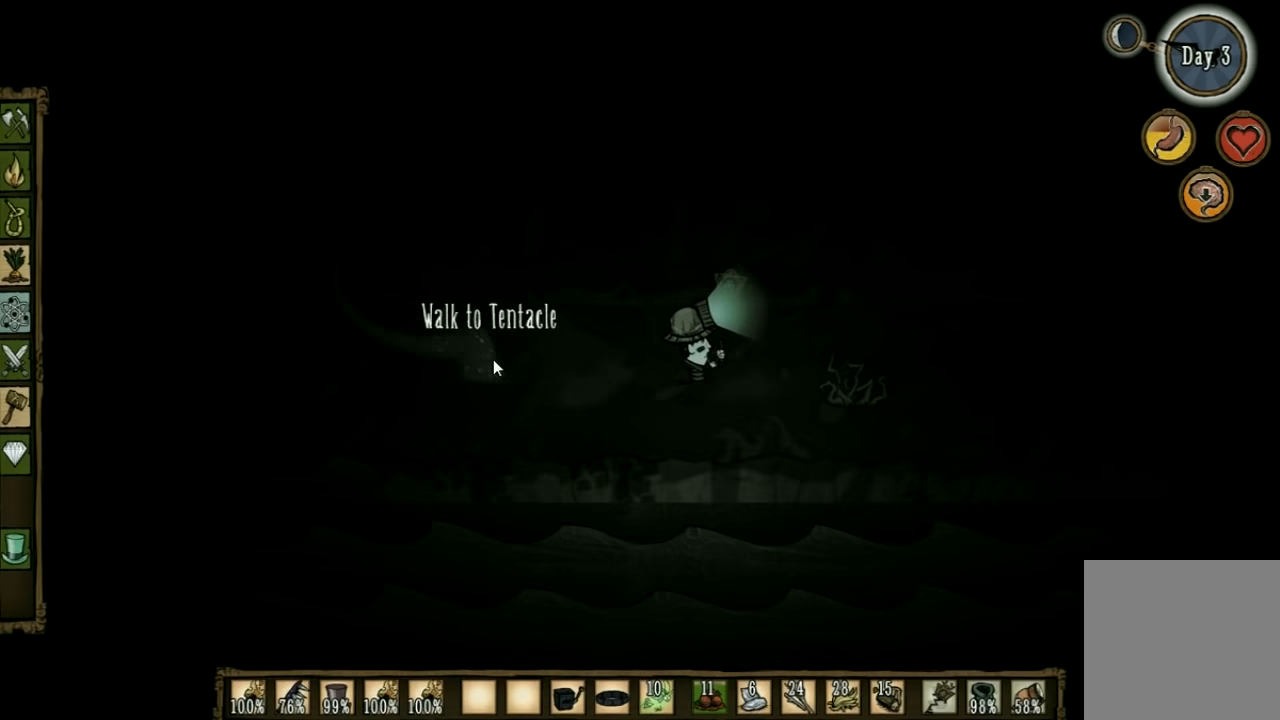
{"keys": ["d"], "events": []}
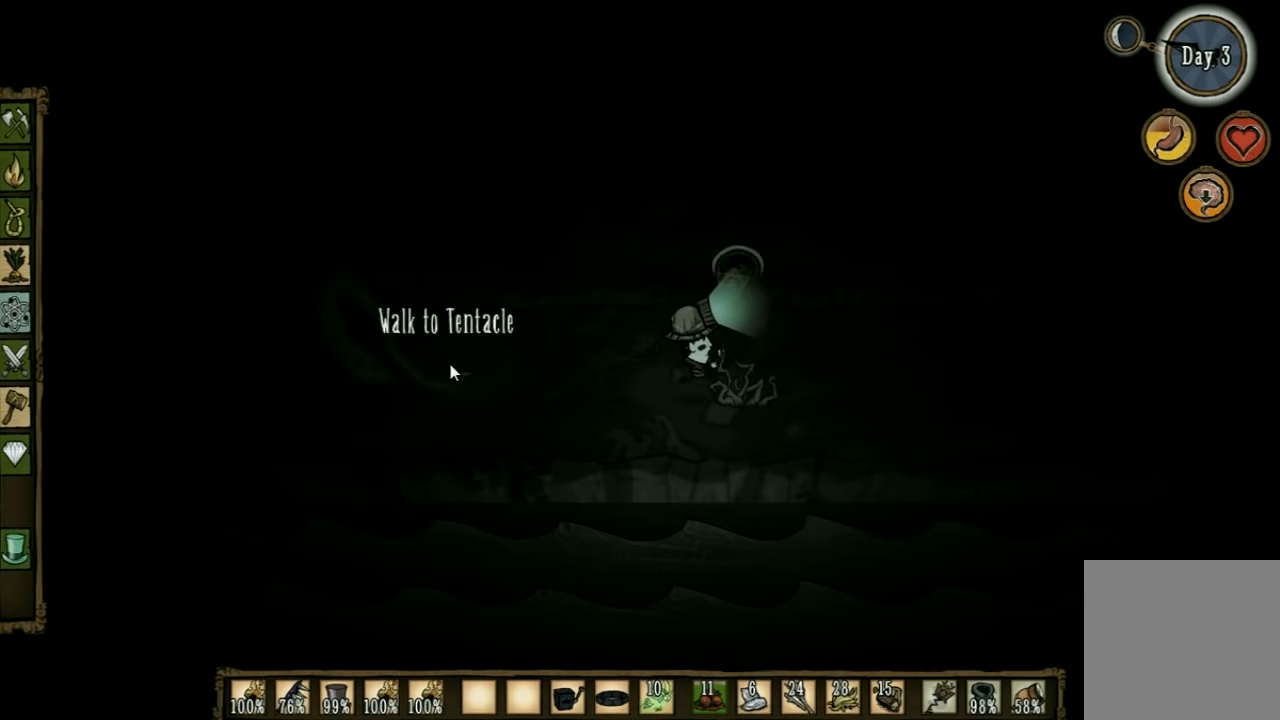
{"keys": ["d"], "events": []}
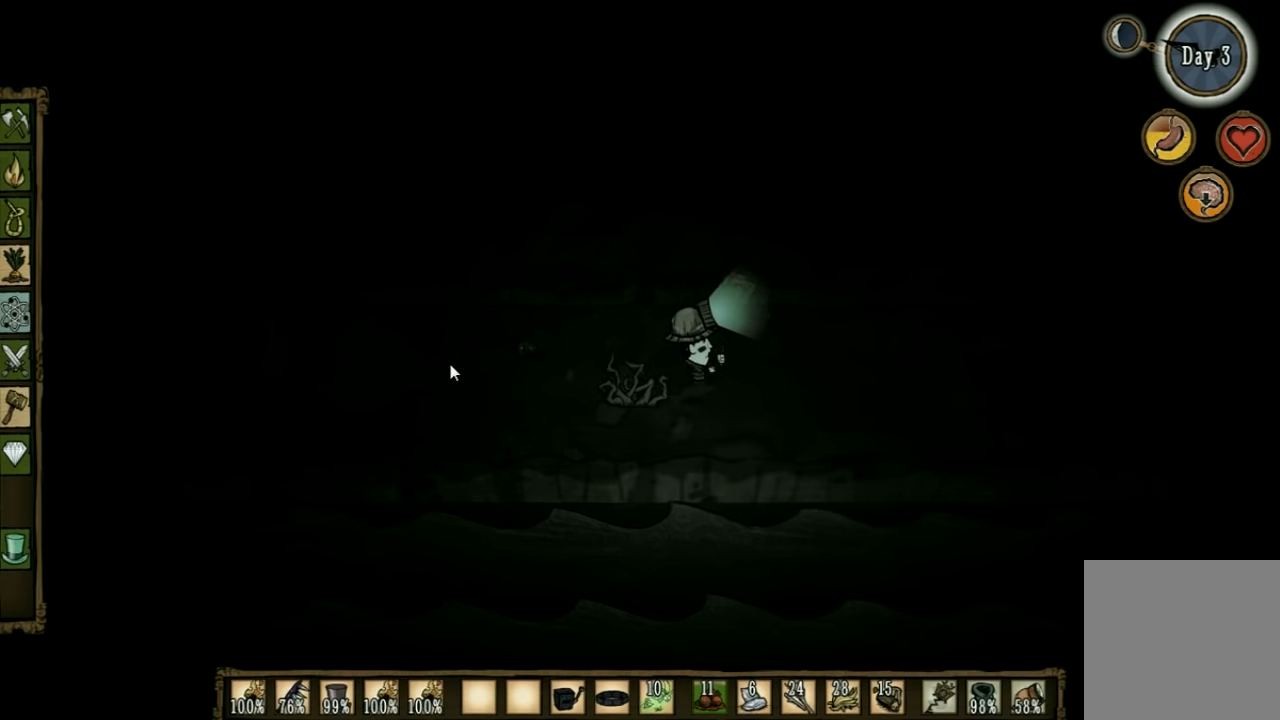
{"keys": ["d"], "events": []}
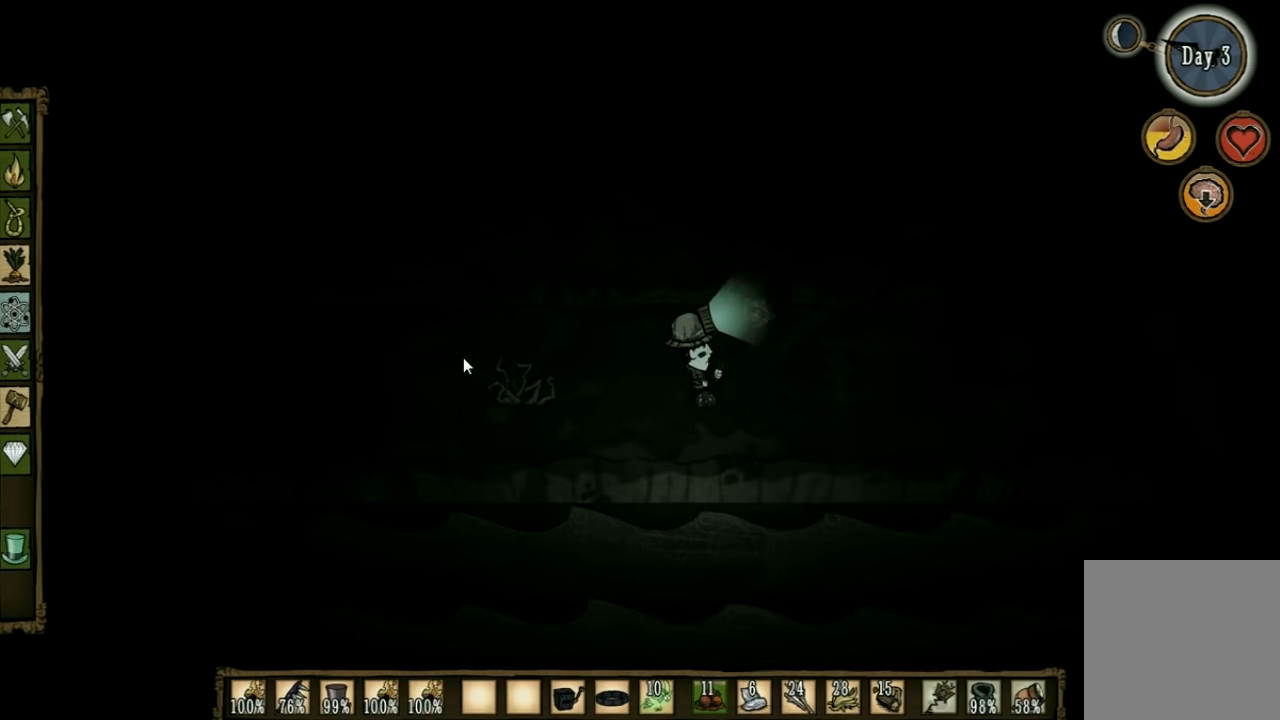
{"keys": ["d"], "events": []}
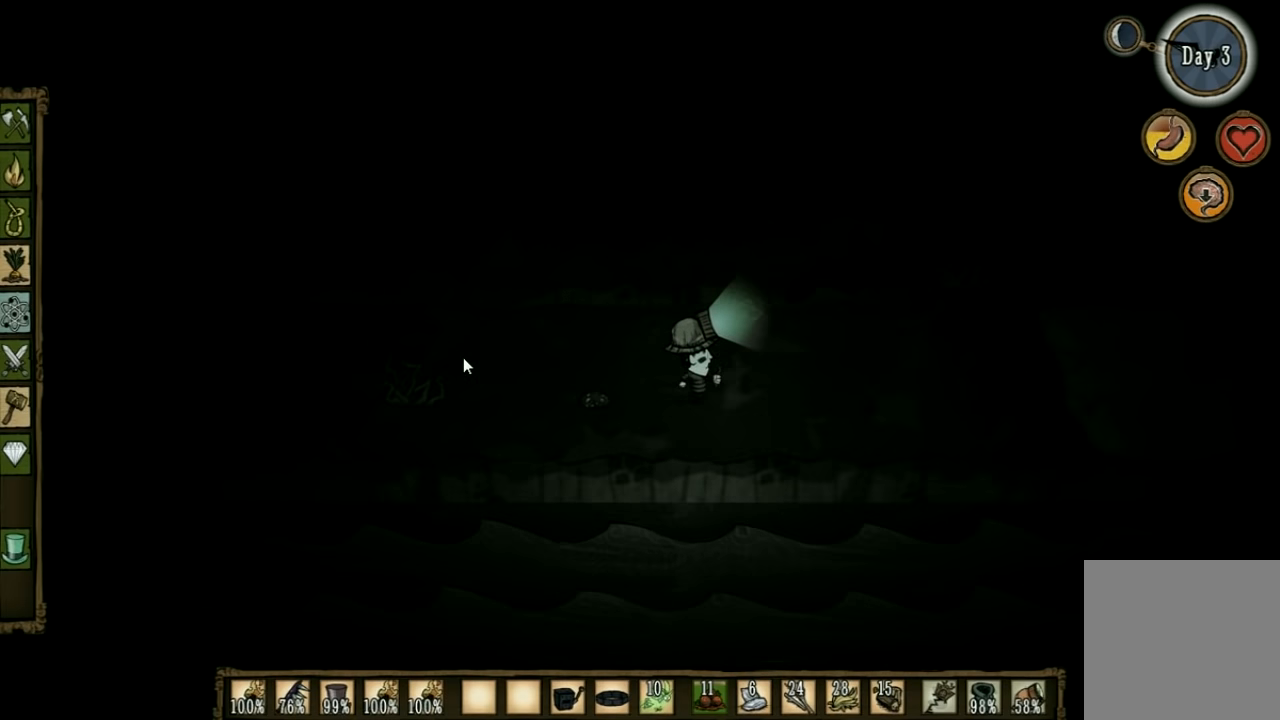
{"keys": ["d"], "events": []}
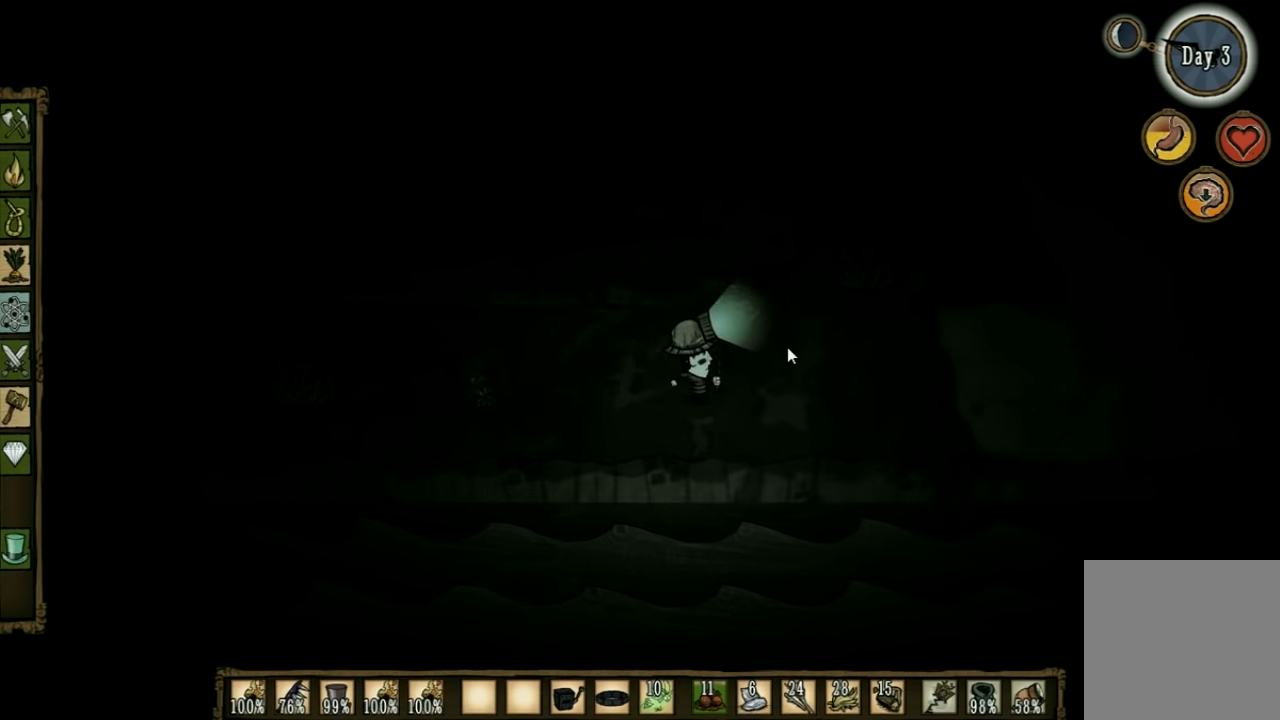
{"keys": ["d", "w"], "events": [[333, "w", "down"]]}
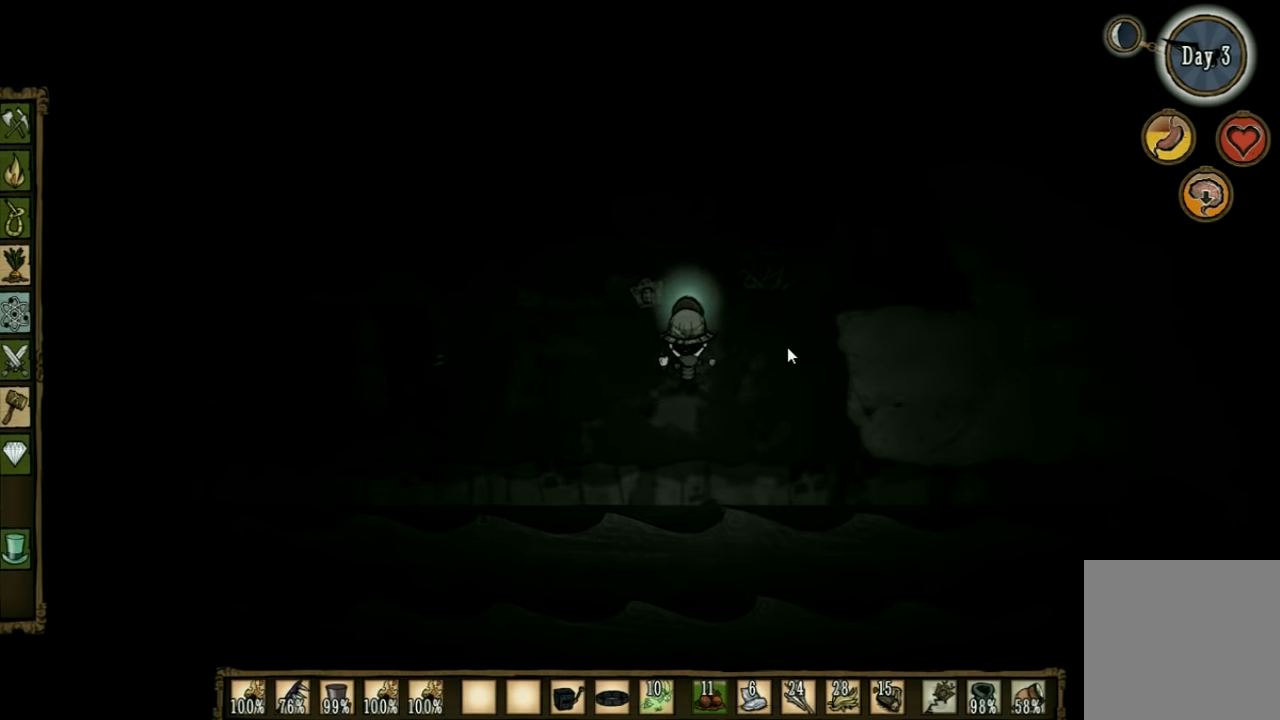
{"keys": ["d", "w"], "events": []}
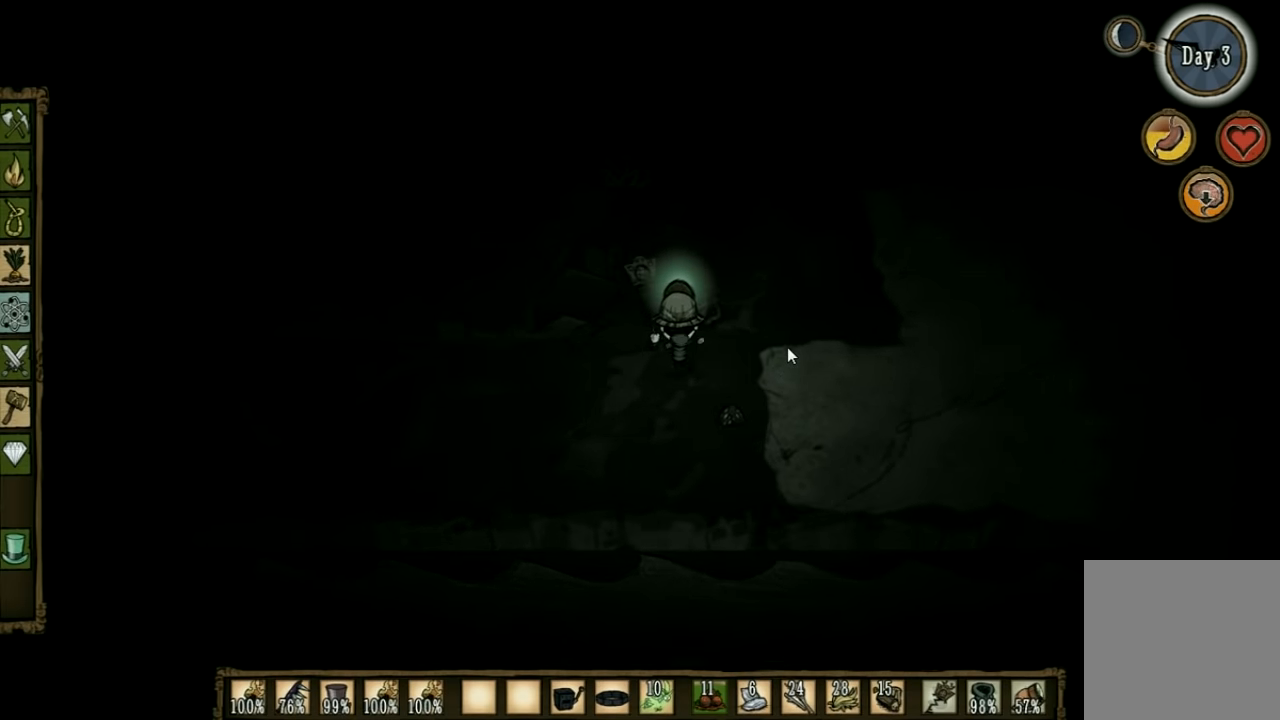
{"keys": ["d", "w"], "events": []}
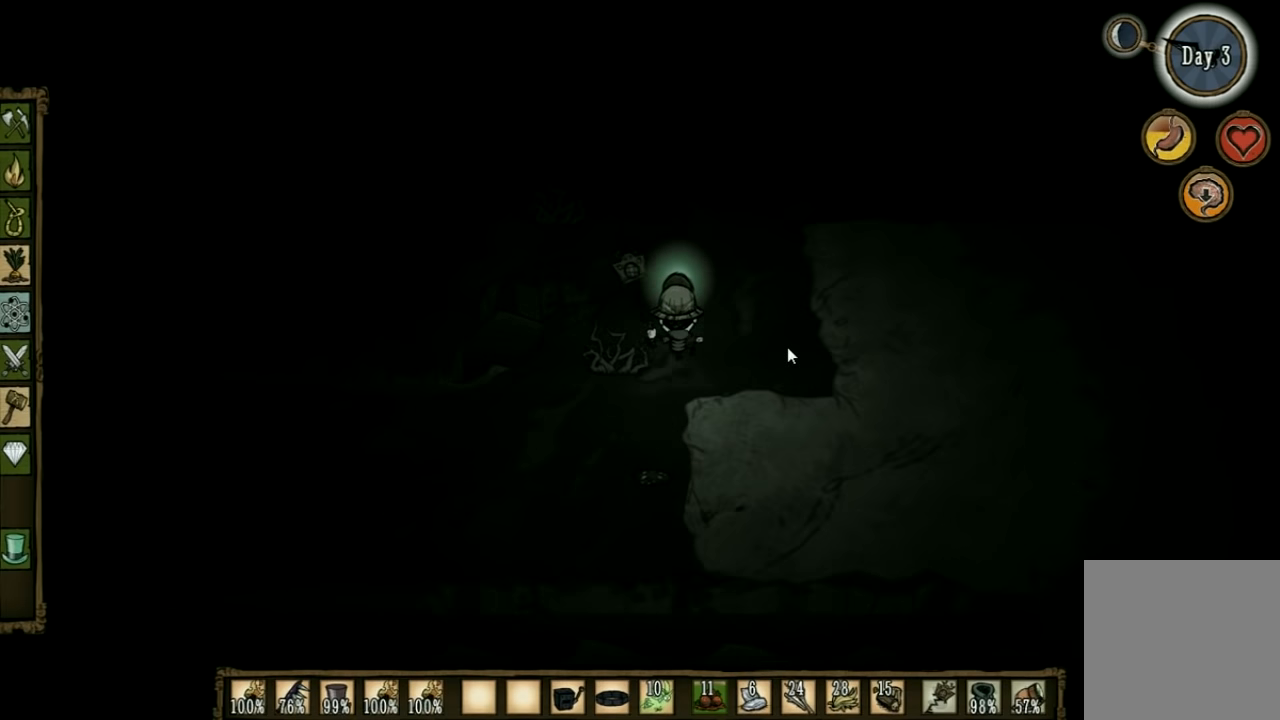
{"keys": ["w"], "events": [[100, "d", "up"]]}
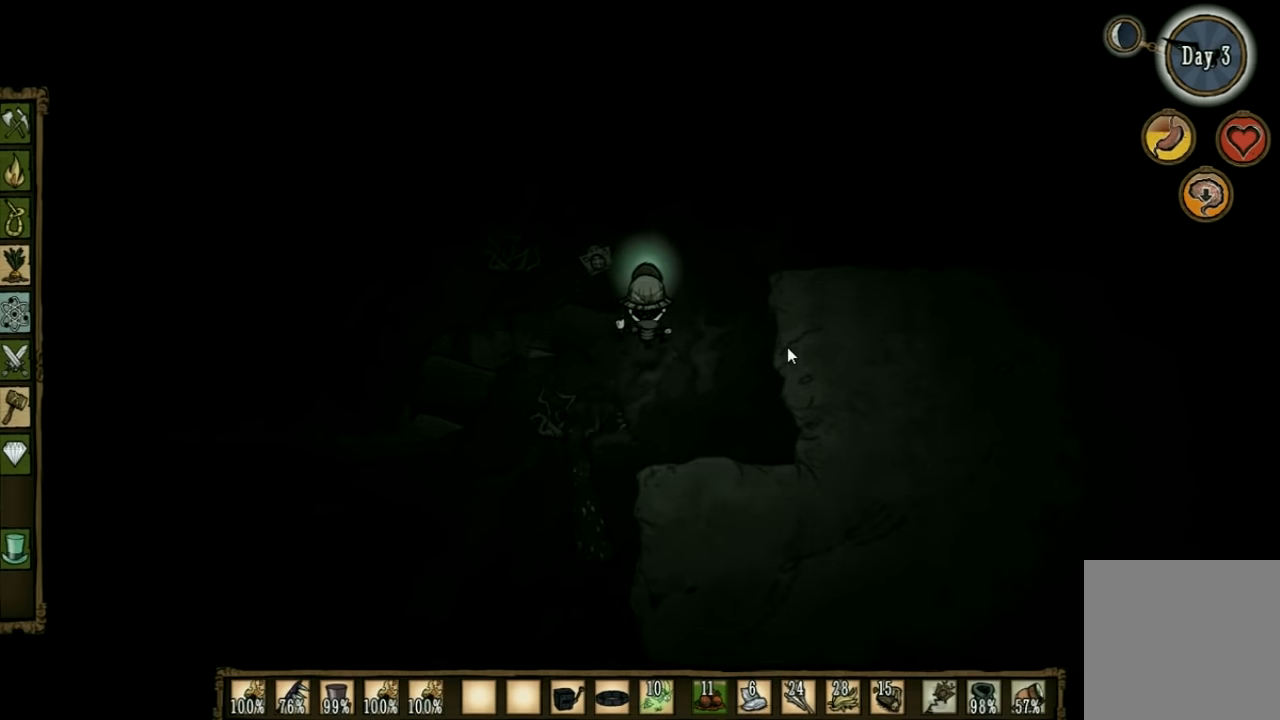
{"keys": ["d", "w"], "events": [[33, "d", "down"]]}
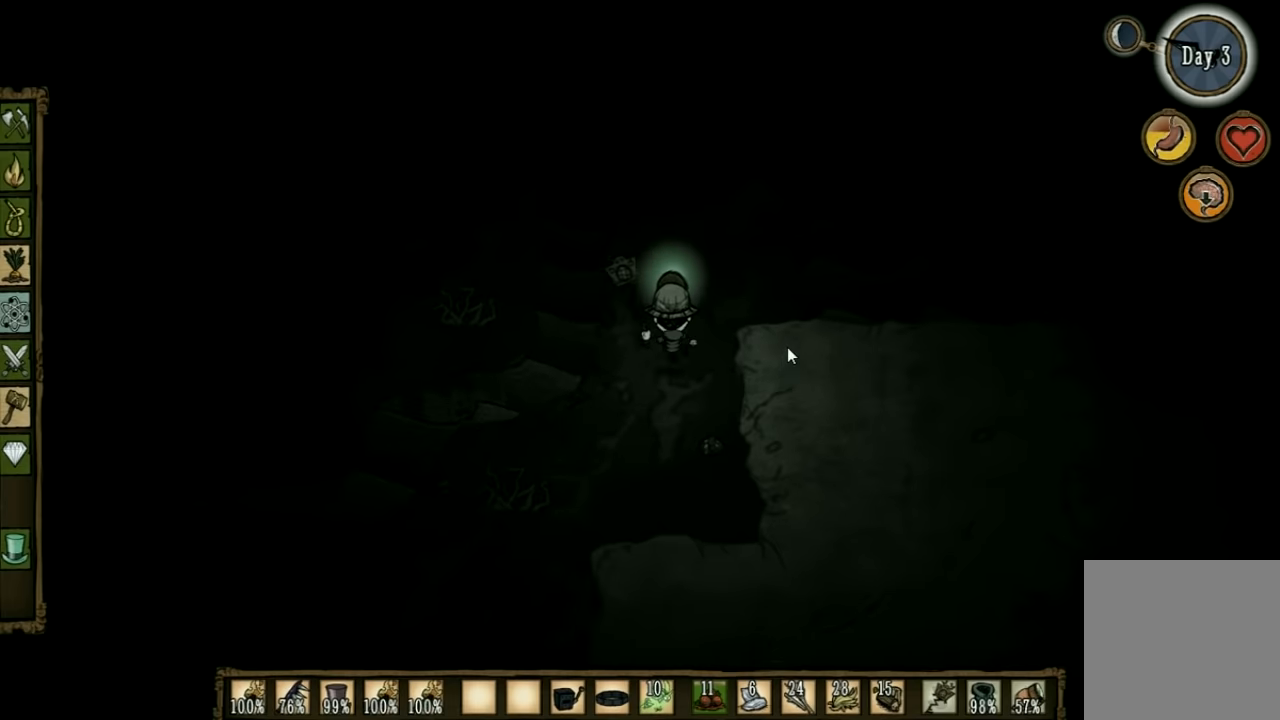
{"keys": ["w"], "events": [[333, "d", "up"]]}
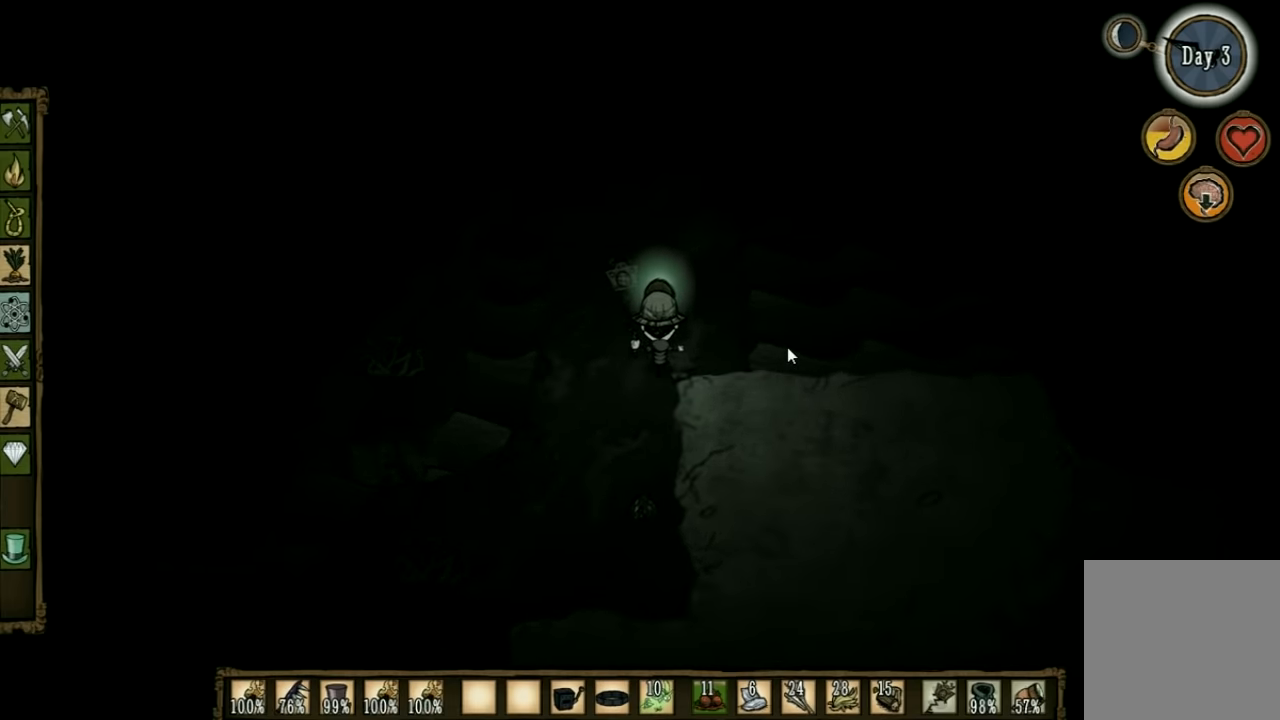
{"keys": [], "events": [[66, "tab", "down"], [100, "w", "up"], [200, "tab", "up"]]}
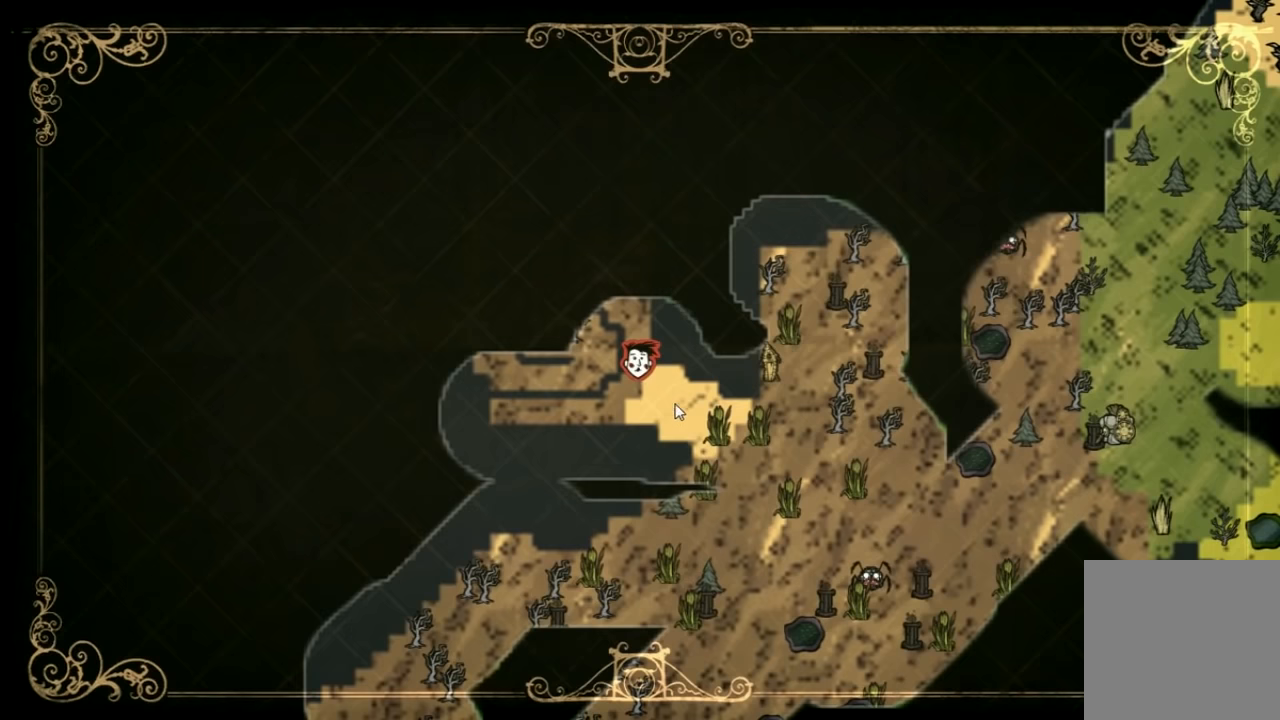
{"keys": ["tab", "w"], "events": [[400, "tab", "down"], [466, "w", "down"]]}
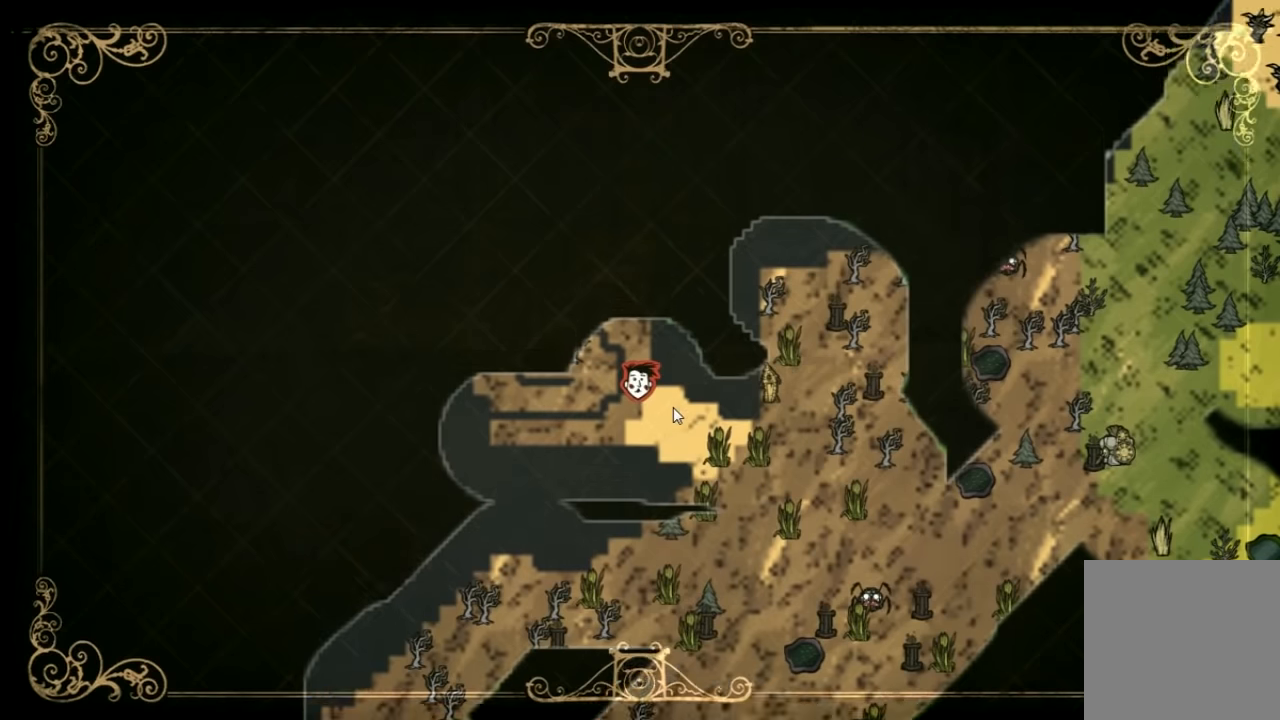
{"keys": ["w"], "events": [[33, "tab", "up"]]}
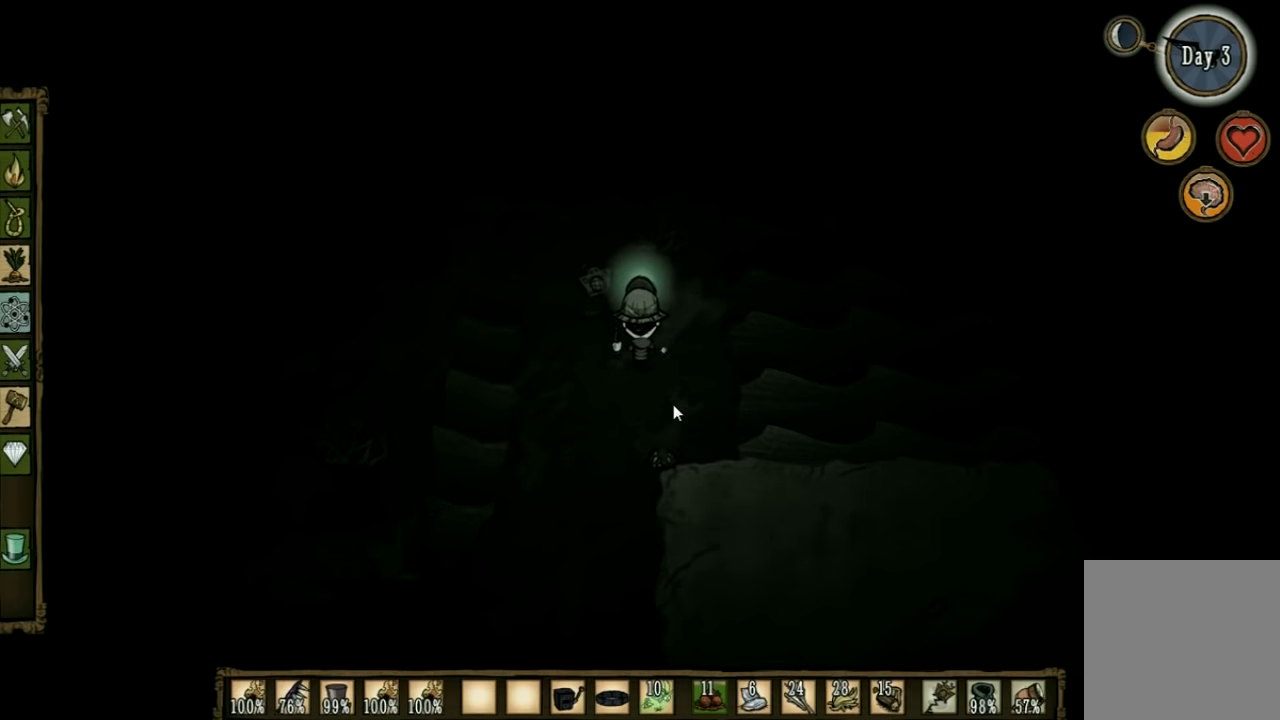
{"keys": ["w"], "events": []}
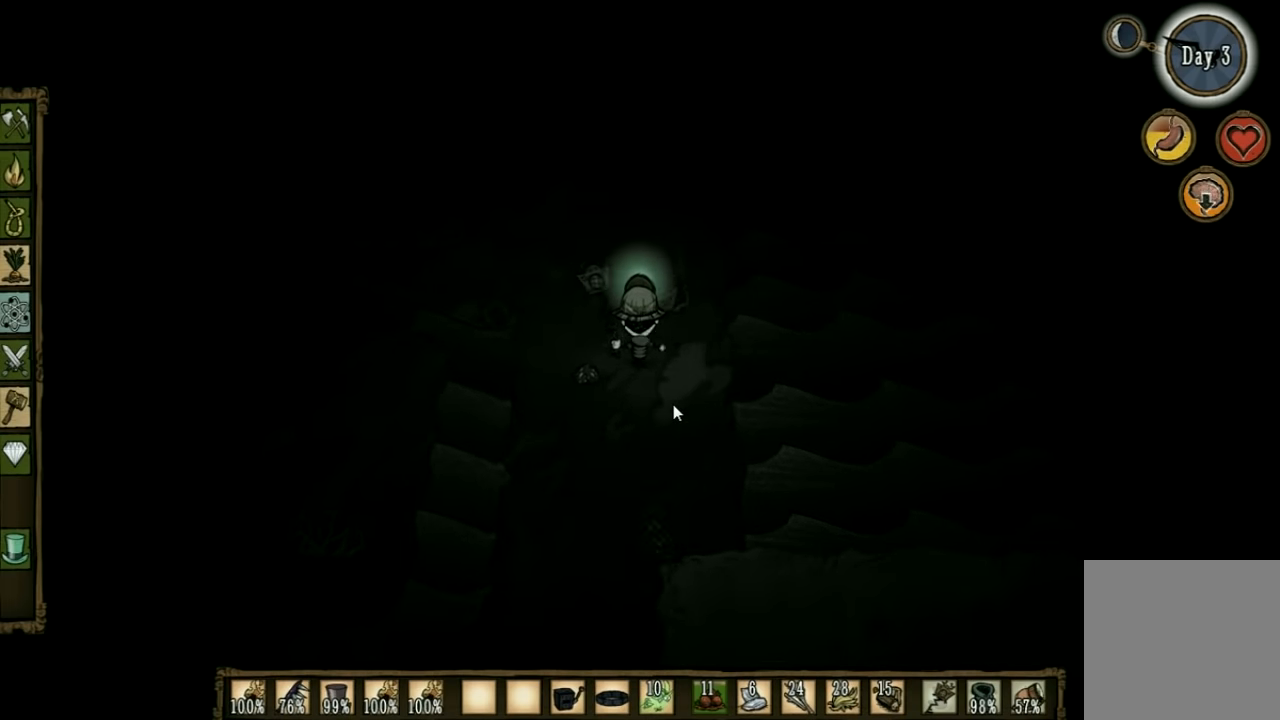
{"keys": ["w"], "events": []}